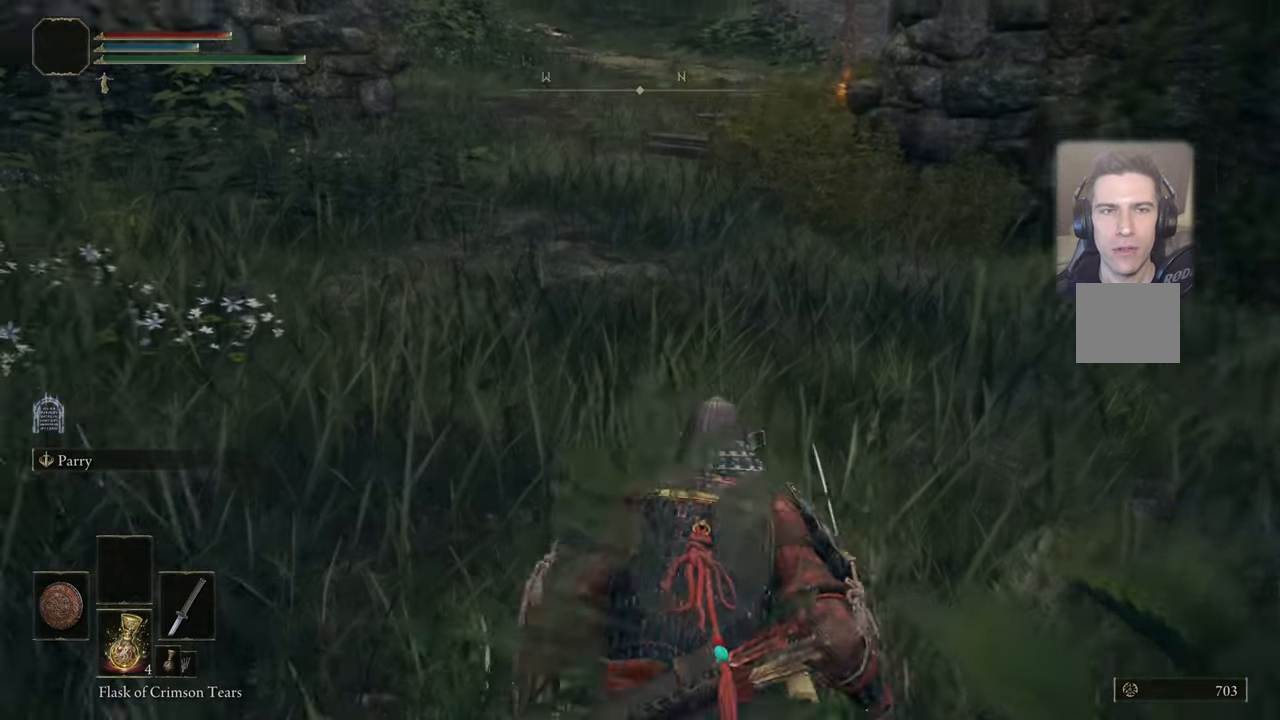
Gameplay with a controller (PlayStation layout); each line is a JSON object with the inputs held at the frame after it. "events" lists button and stick changes between this image and that frame as [ms after this image, input, new state], when the widget could be followed in between.
{"buttons": [], "left_stick": "up", "right_stick": "left", "events": [[150, "right_stick", "center"], [334, "right_stick", "left"]]}
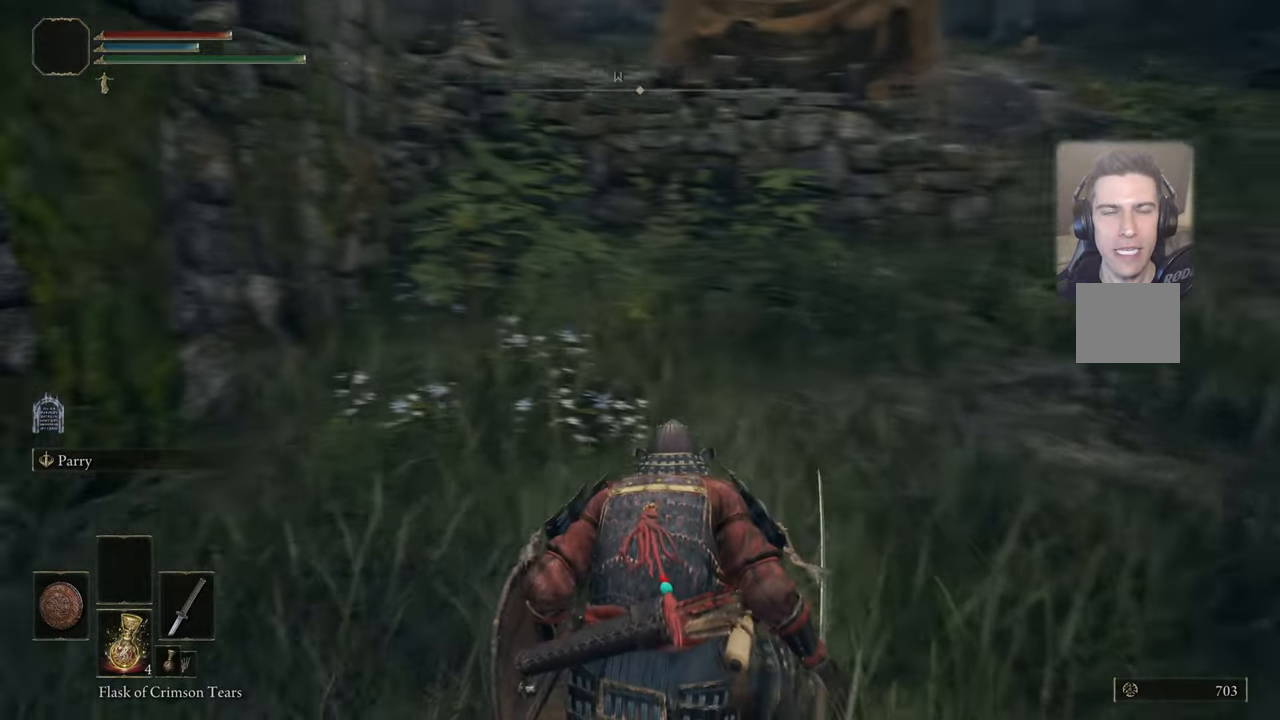
{"buttons": [], "left_stick": "up", "right_stick": "center", "events": [[284, "right_stick", "center"]]}
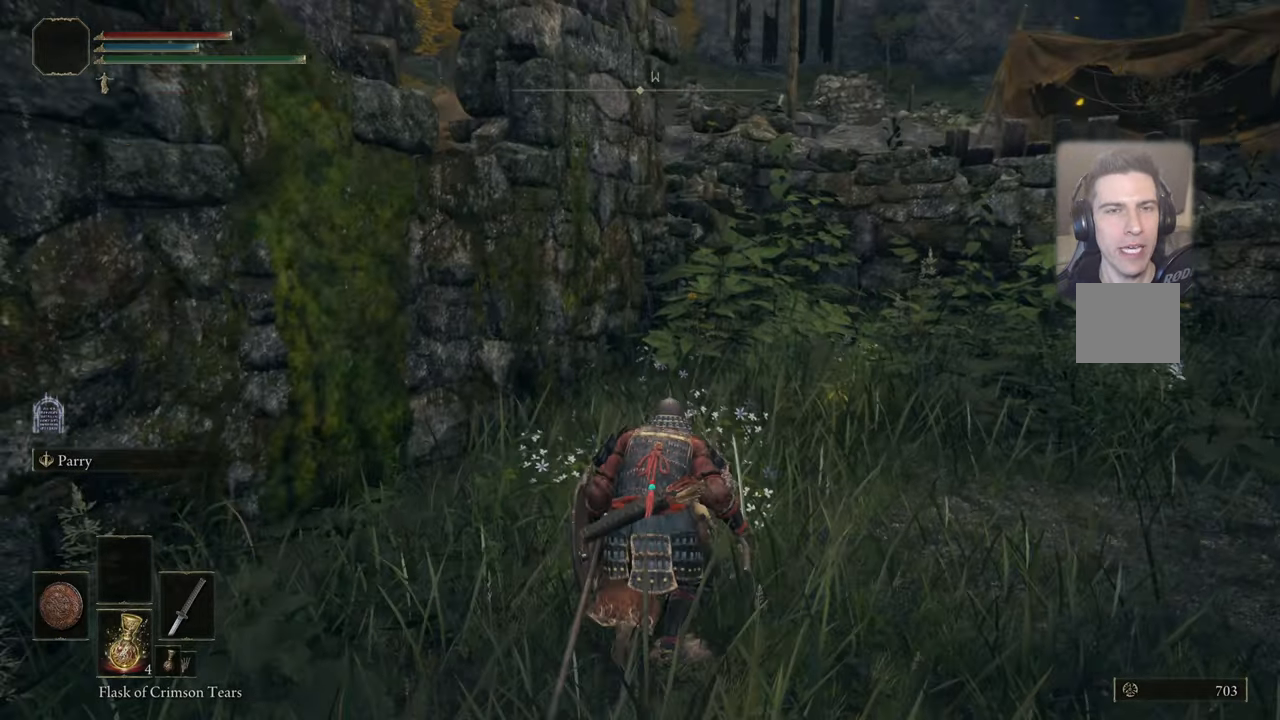
{"buttons": [], "left_stick": "up", "right_stick": "center", "events": []}
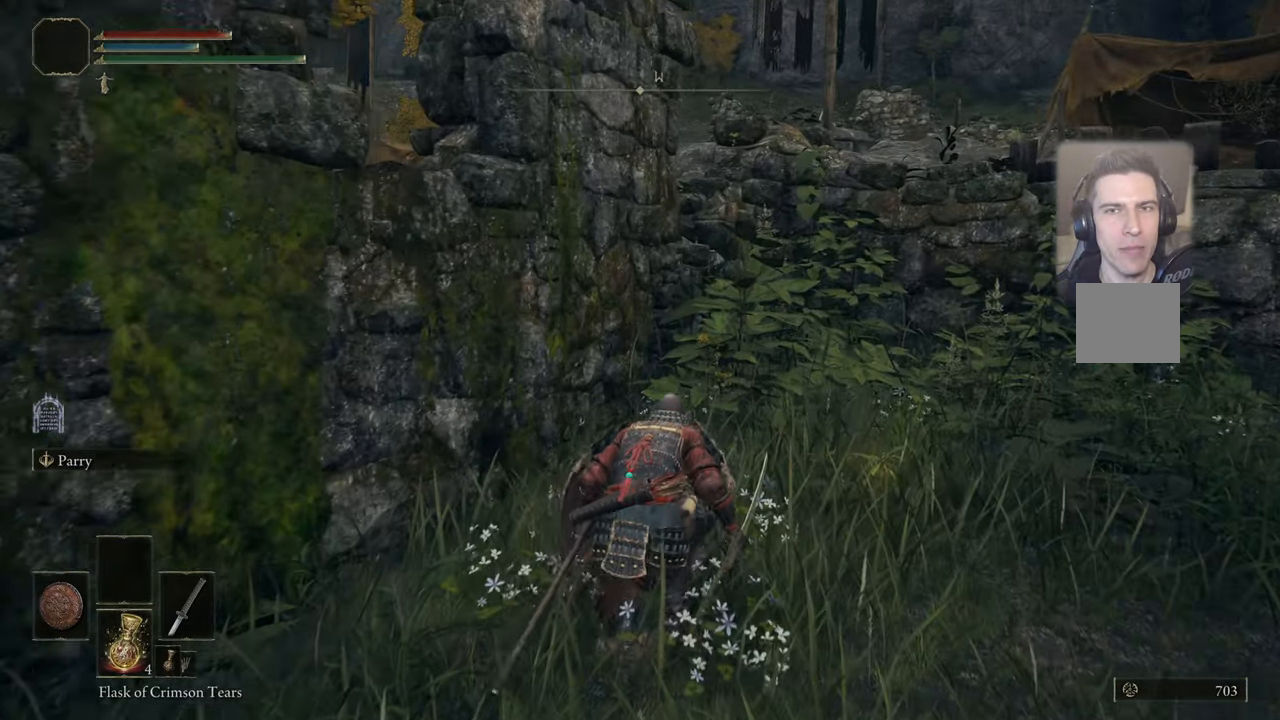
{"buttons": [], "left_stick": "up", "right_stick": "right", "events": [[234, "right_stick", "right"]]}
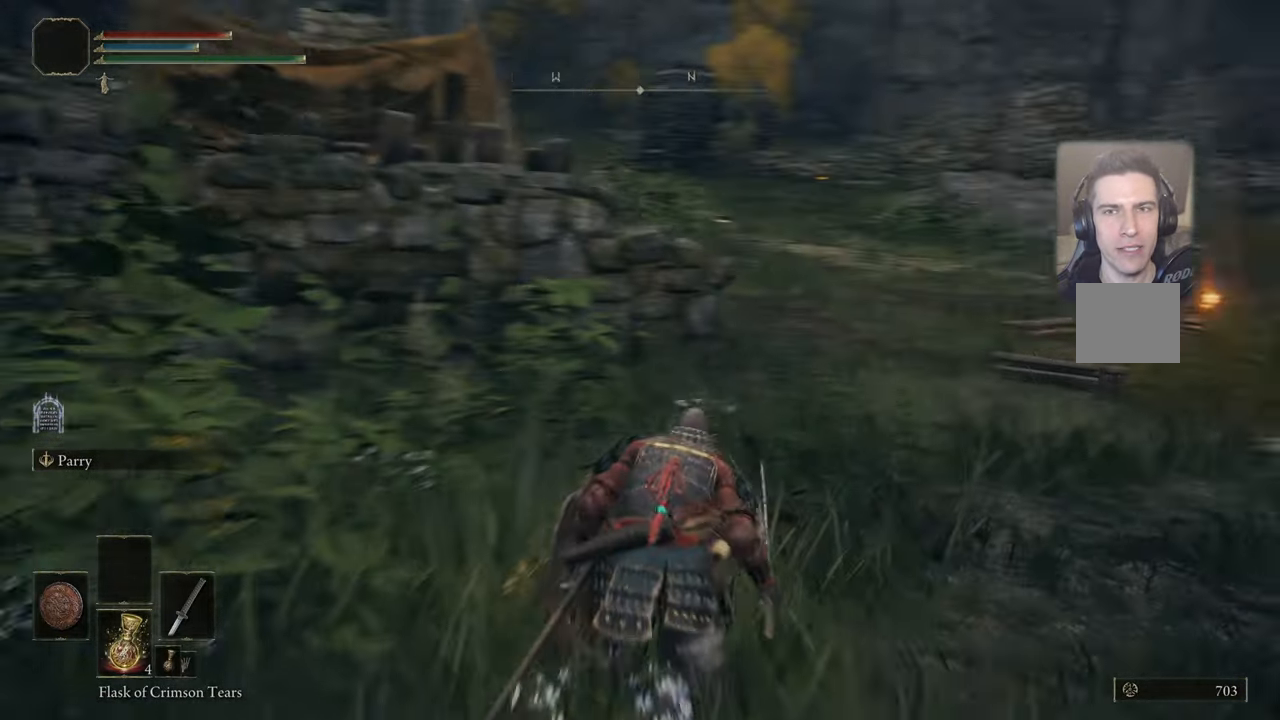
{"buttons": [], "left_stick": "up", "right_stick": "center", "events": [[200, "right_stick", "center"]]}
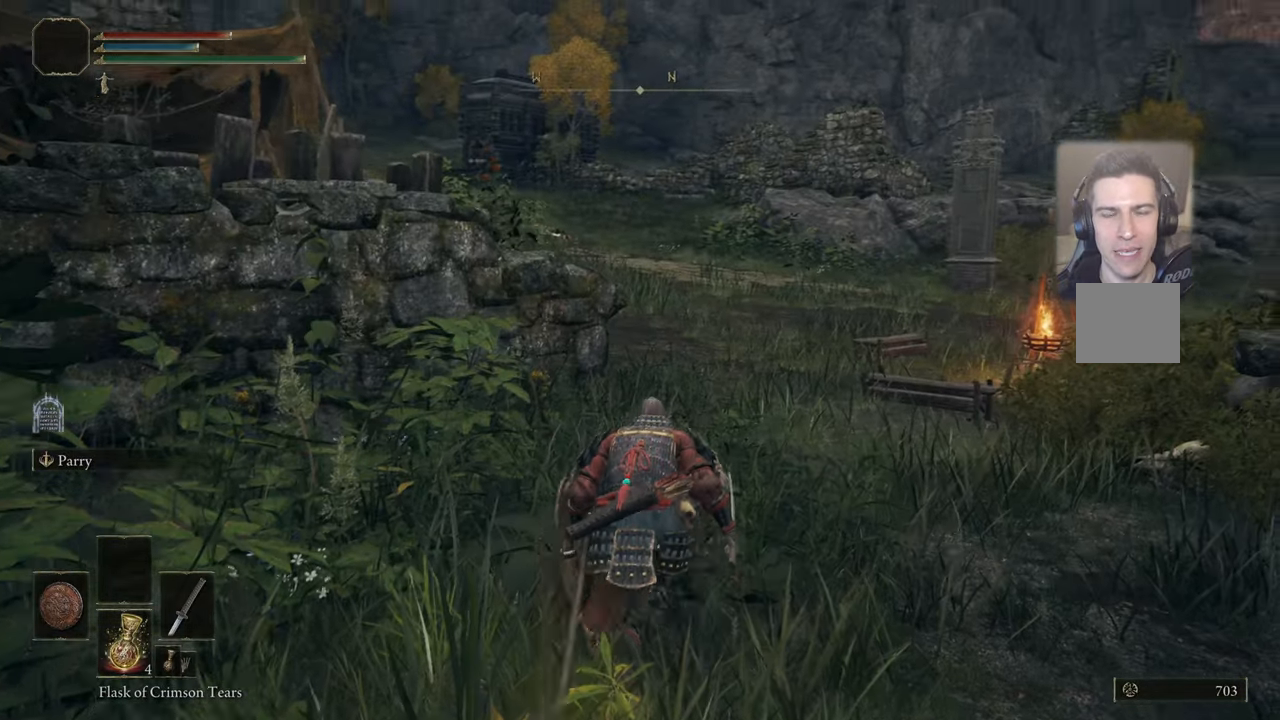
{"buttons": [], "left_stick": "up", "right_stick": "up-right", "events": [[434, "right_stick", "up-right"]]}
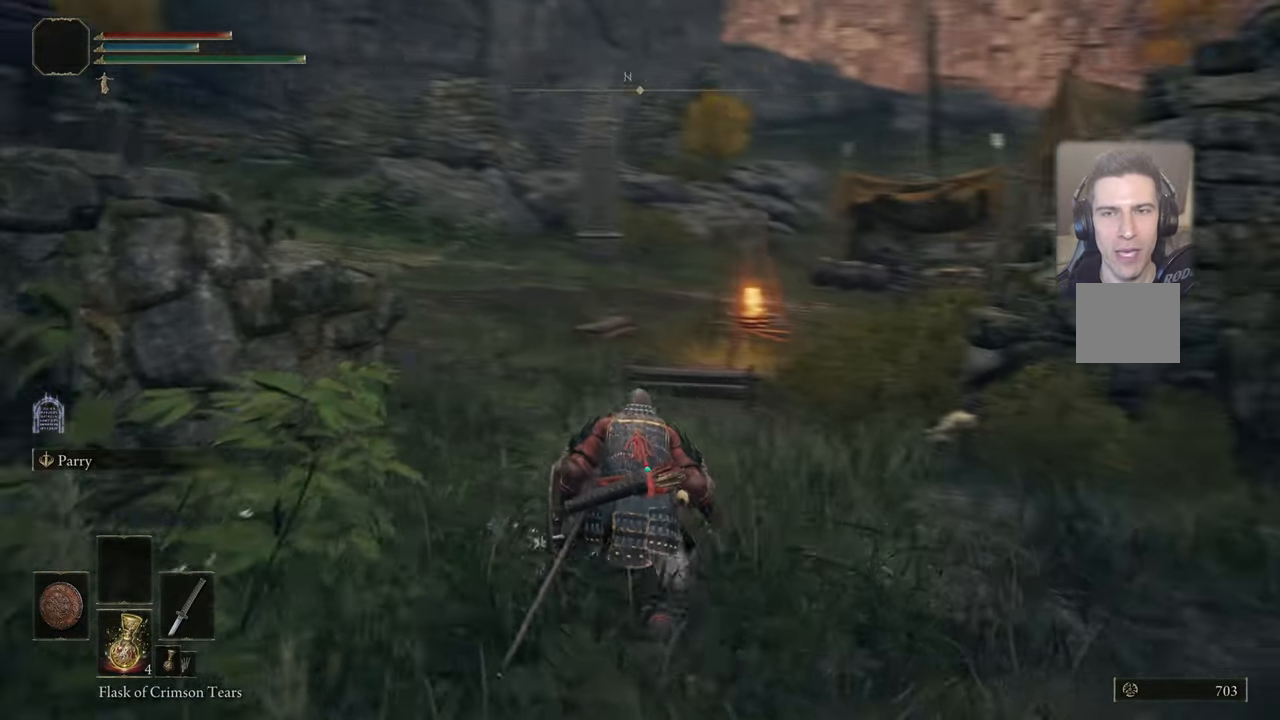
{"buttons": [], "left_stick": "up", "right_stick": "center", "events": [[384, "right_stick", "center"]]}
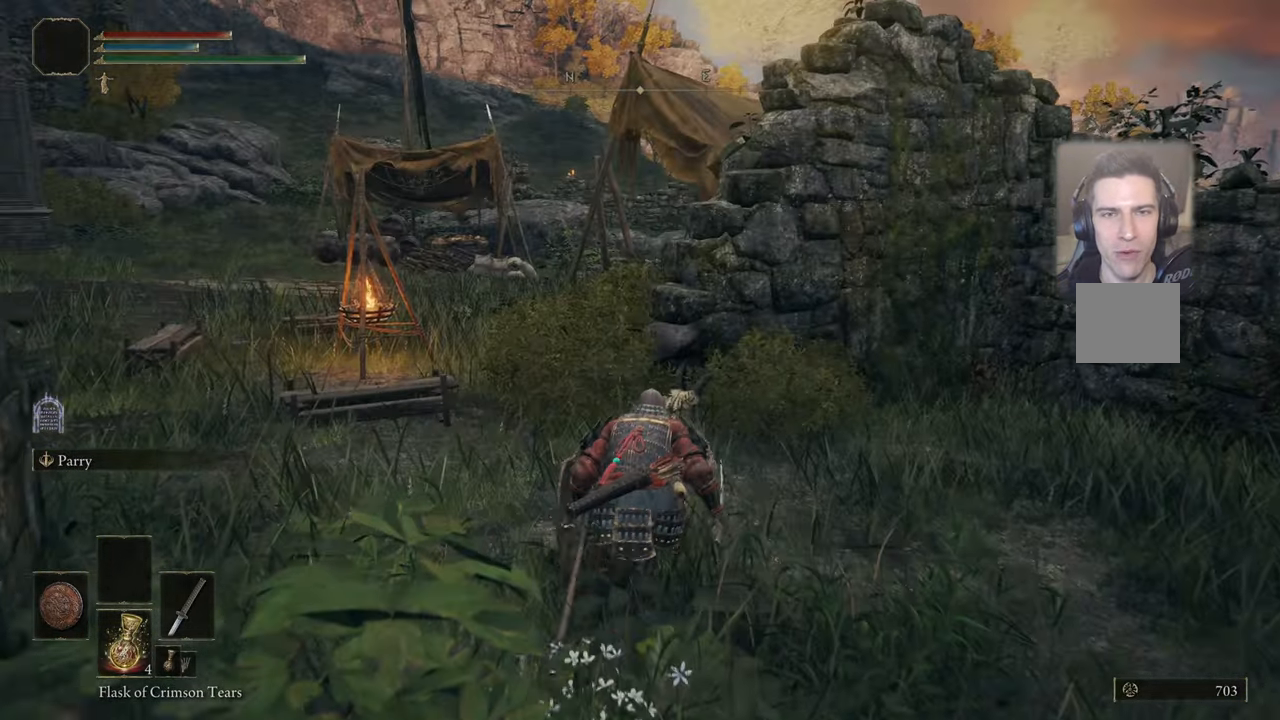
{"buttons": [], "left_stick": "up", "right_stick": "up-right", "events": [[250, "right_stick", "right"], [400, "right_stick", "up-right"]]}
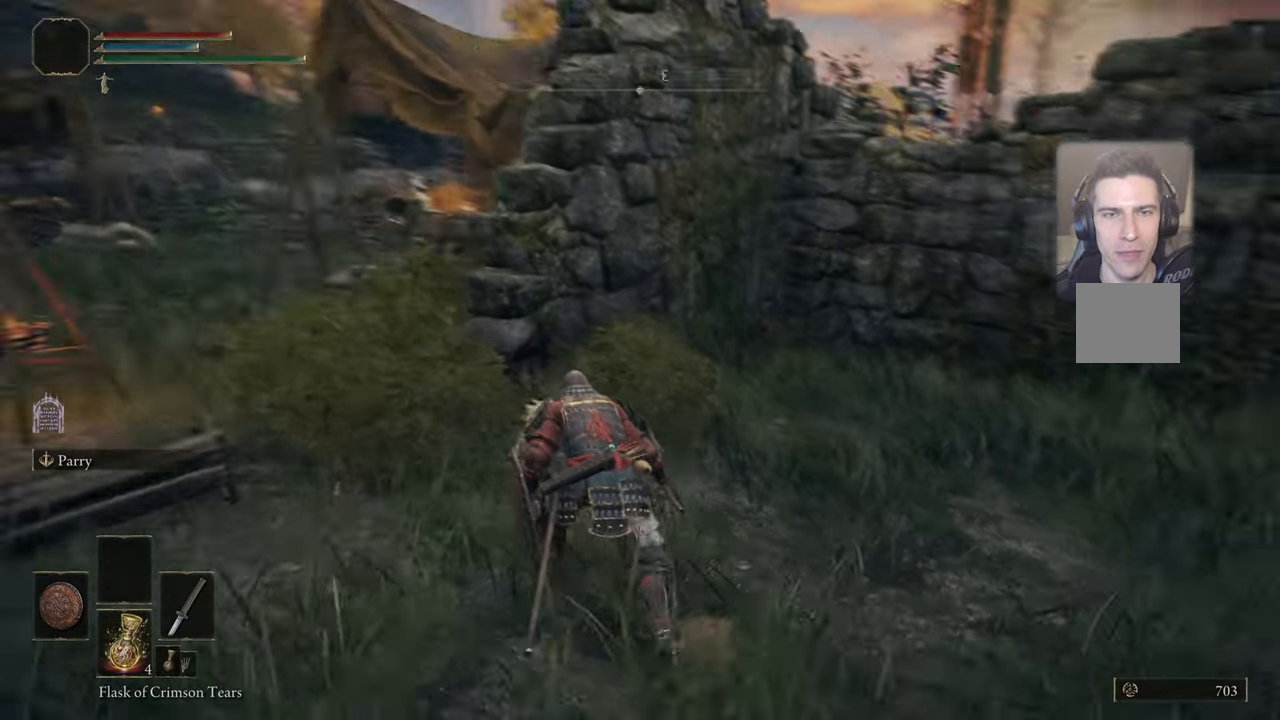
{"buttons": [], "left_stick": "center", "right_stick": "center", "events": [[284, "right_stick", "center"], [416, "left_stick", "center"]]}
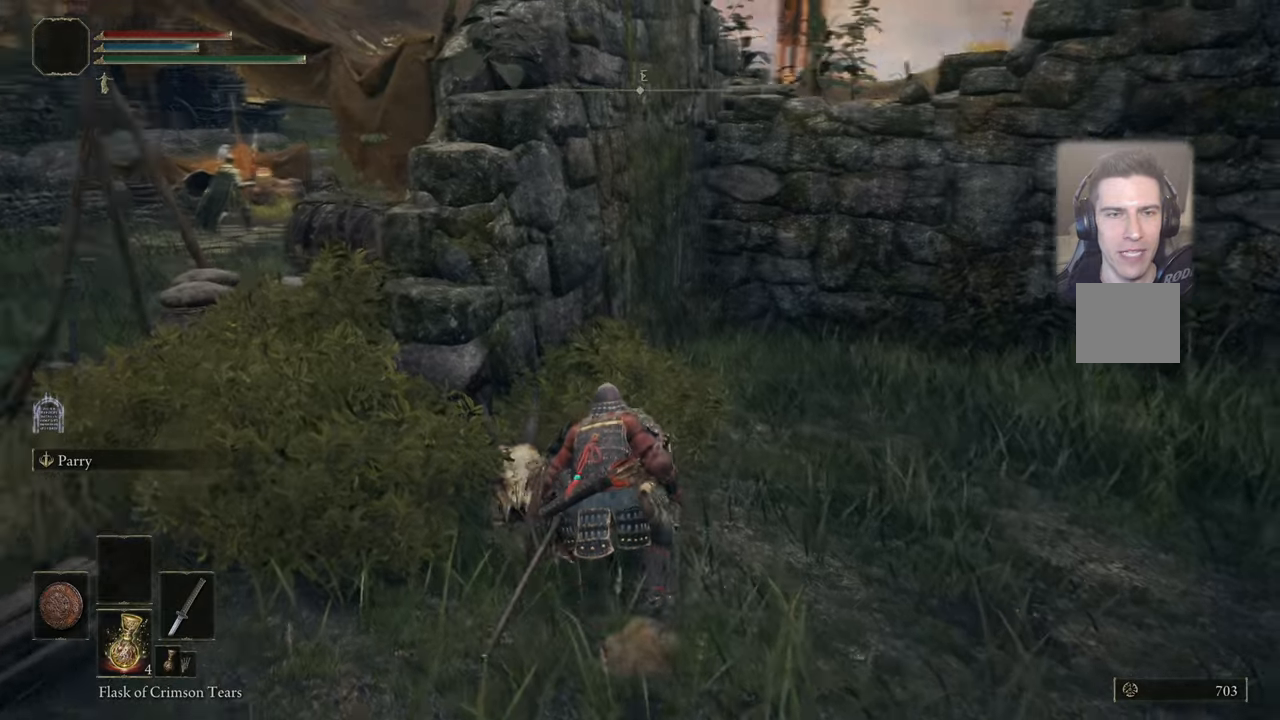
{"buttons": [], "left_stick": "center", "right_stick": "center", "events": [[116, "right_stick", "up-right"], [300, "right_stick", "center"]]}
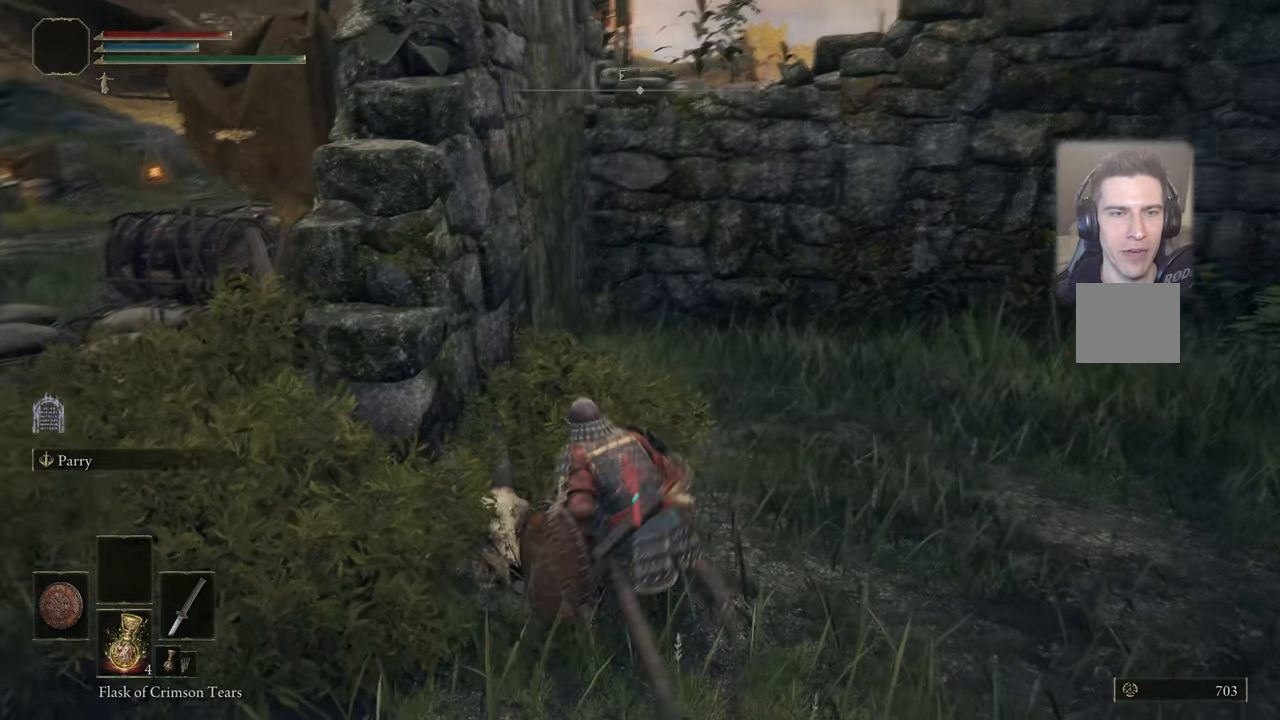
{"buttons": [], "left_stick": "up-left", "right_stick": "center", "events": [[66, "left_stick", "down-left"], [116, "right_stick", "up-left"], [183, "left_stick", "left"], [300, "left_stick", "up-left"], [333, "right_stick", "center"]]}
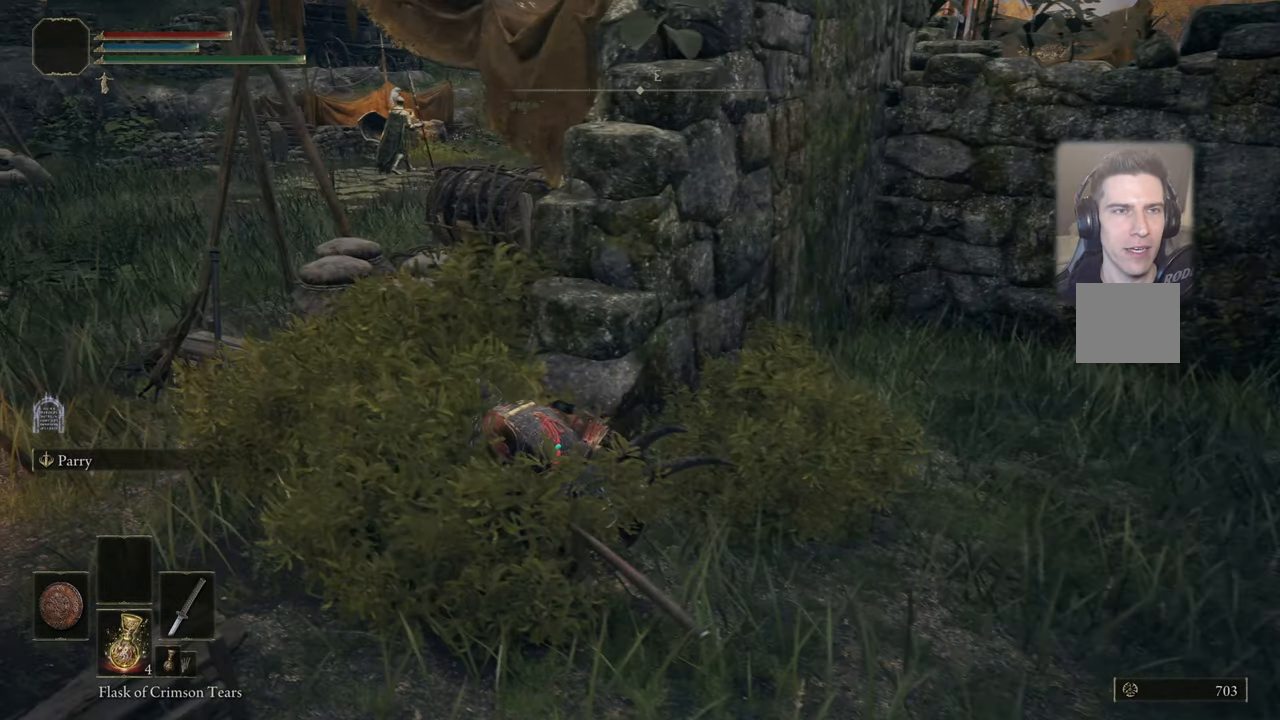
{"buttons": [], "left_stick": "center", "right_stick": "center", "events": [[150, "left_stick", "center"]]}
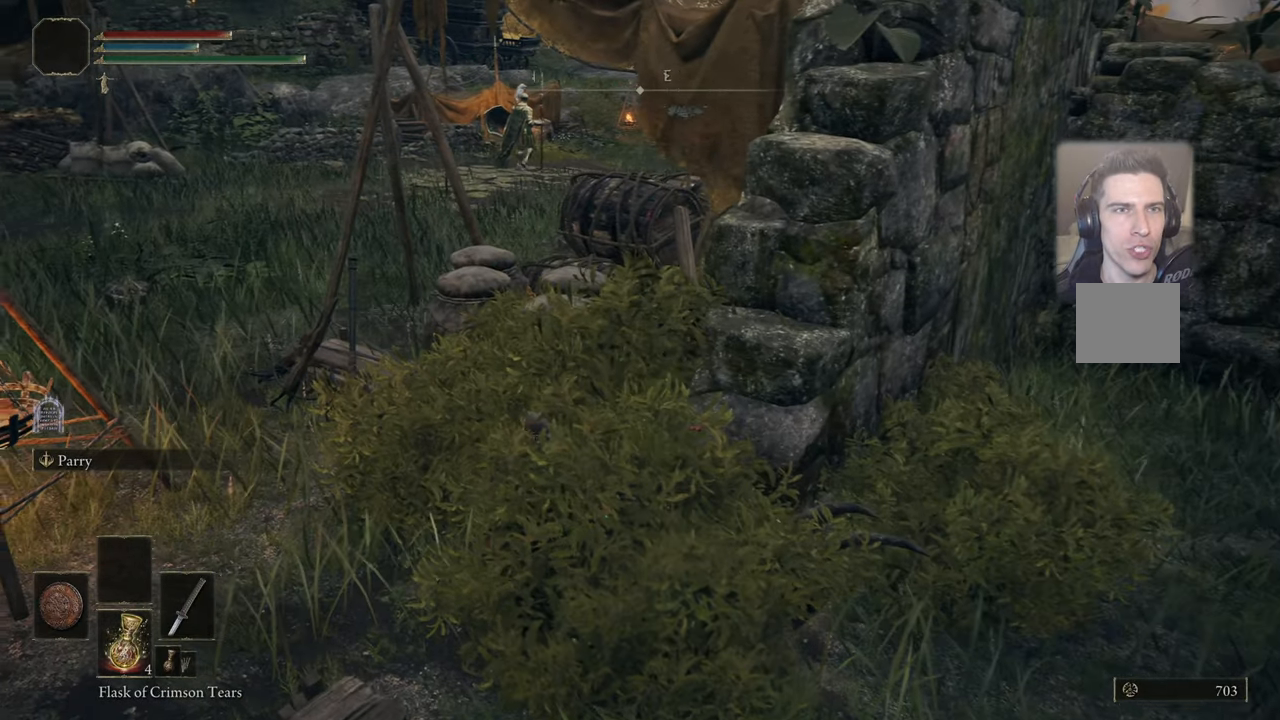
{"buttons": [], "left_stick": "center", "right_stick": "center", "events": []}
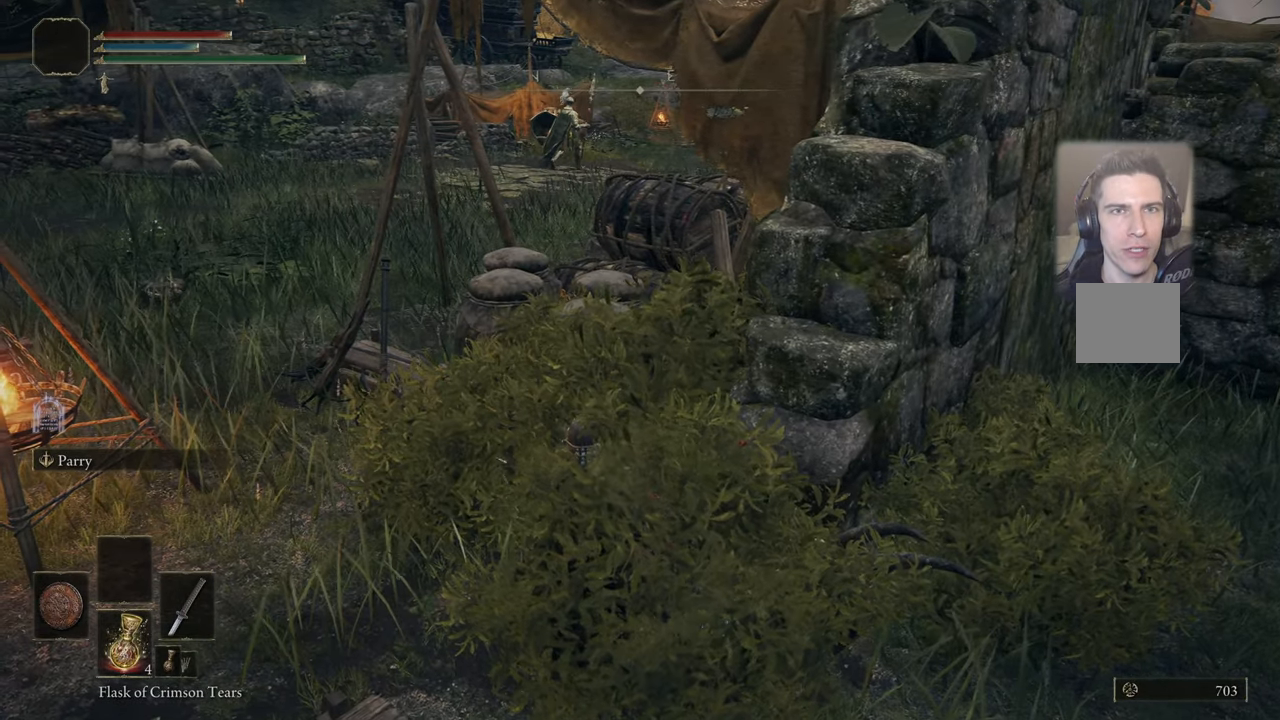
{"buttons": [], "left_stick": "center", "right_stick": "center", "events": []}
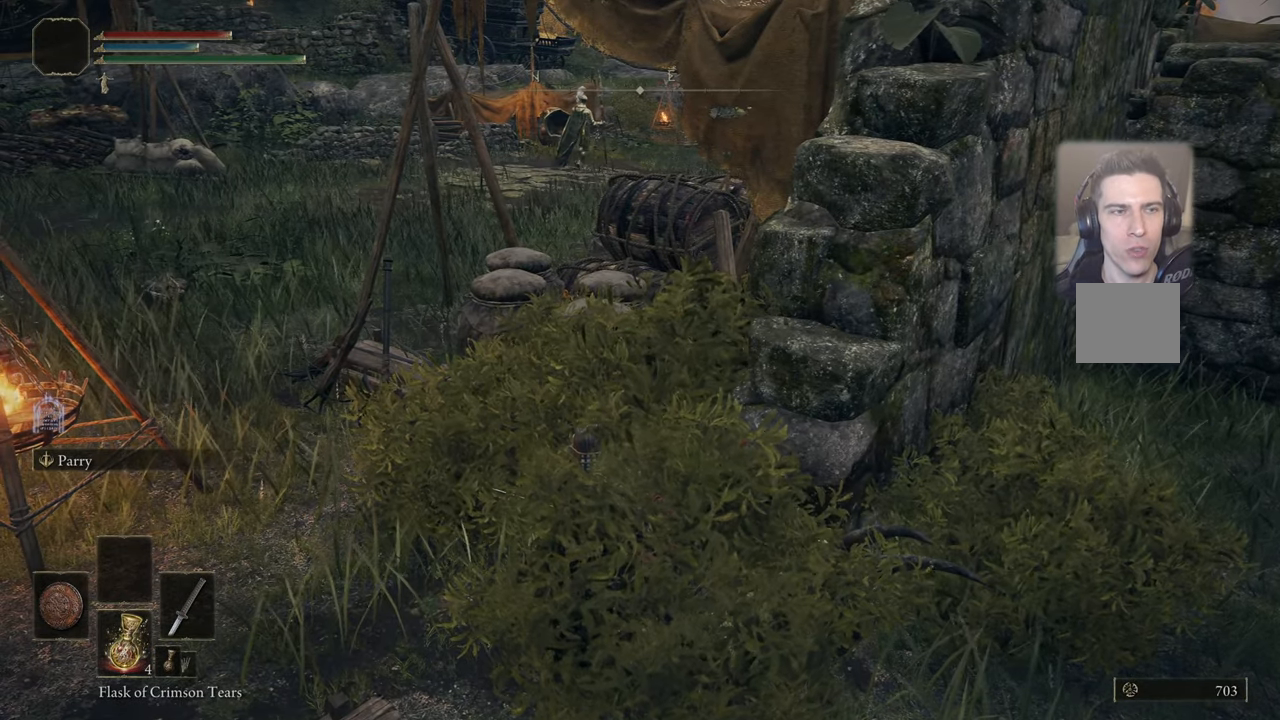
{"buttons": [], "left_stick": "center", "right_stick": "center", "events": []}
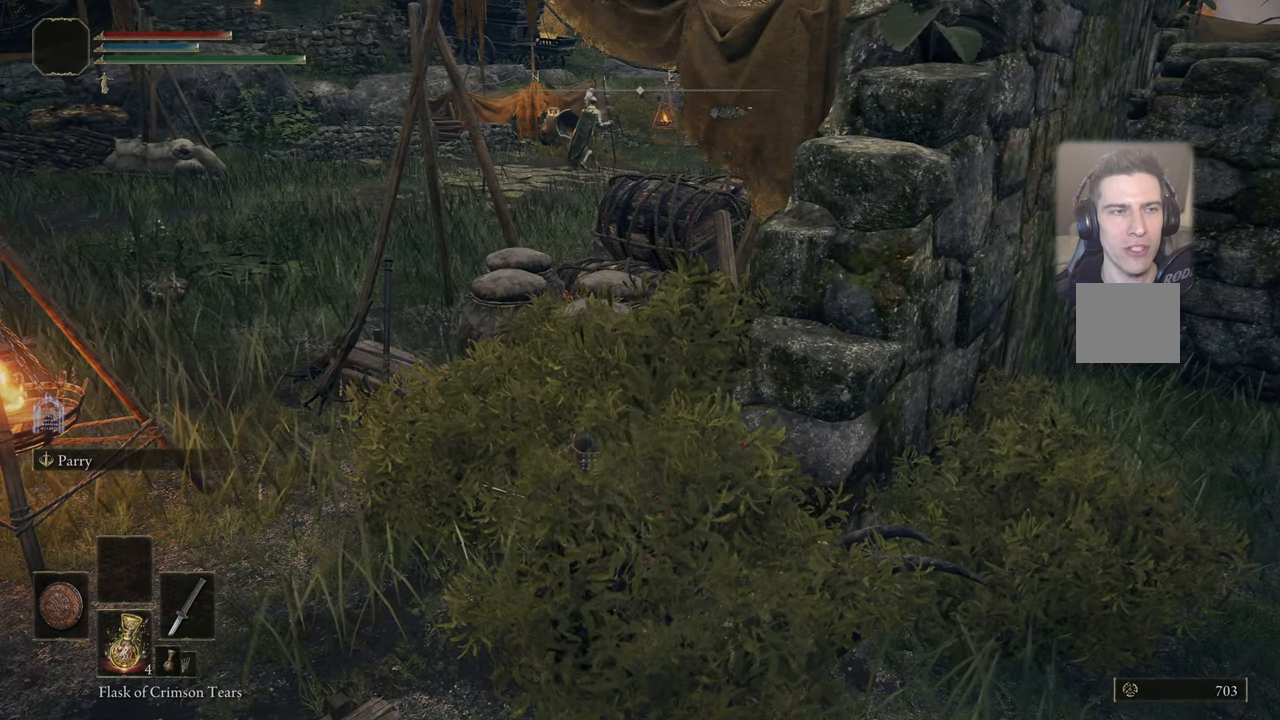
{"buttons": [], "left_stick": "center", "right_stick": "center", "events": [[333, "START", "down"], [483, "START", "up"]]}
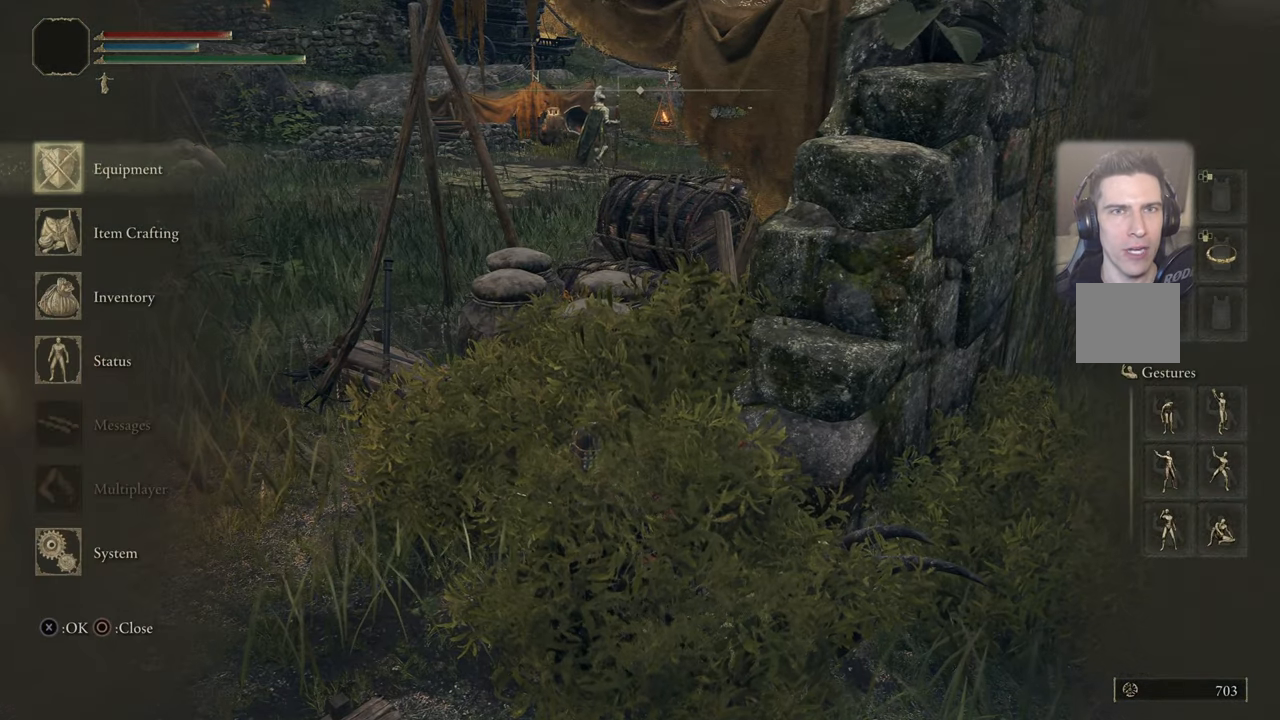
{"buttons": [], "left_stick": "center", "right_stick": "center", "events": []}
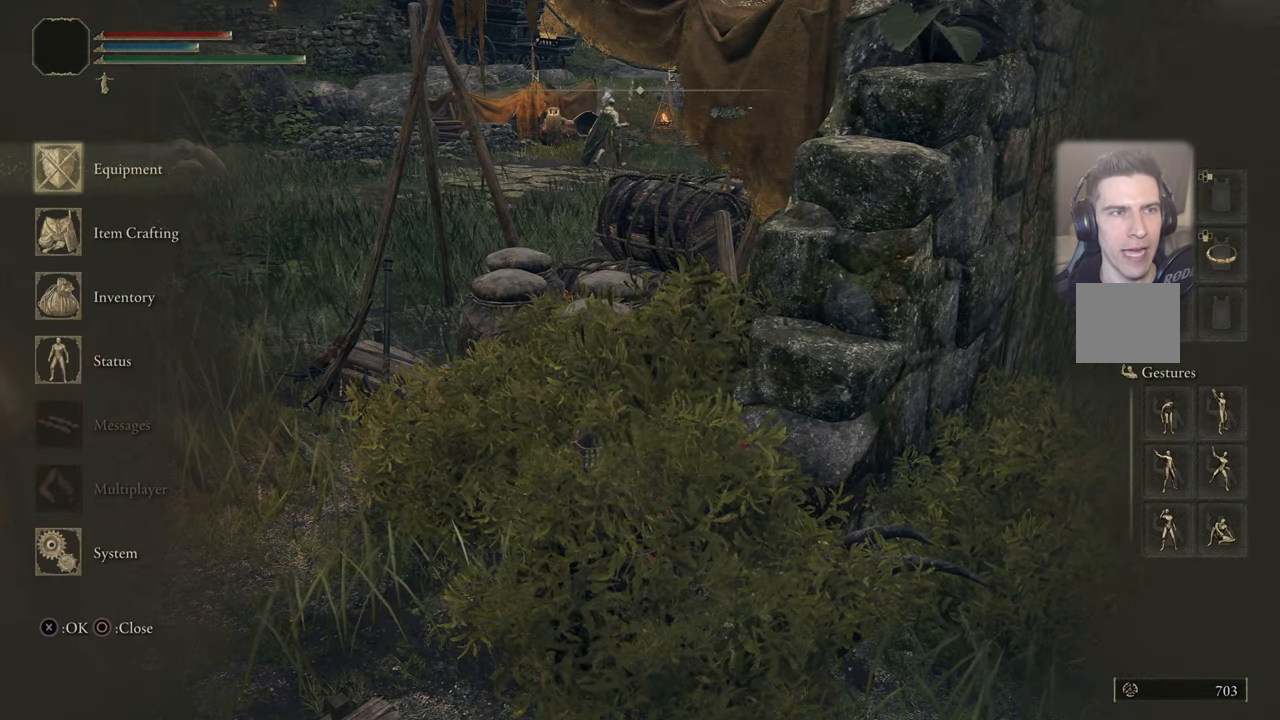
{"buttons": [], "left_stick": "center", "right_stick": "center", "events": []}
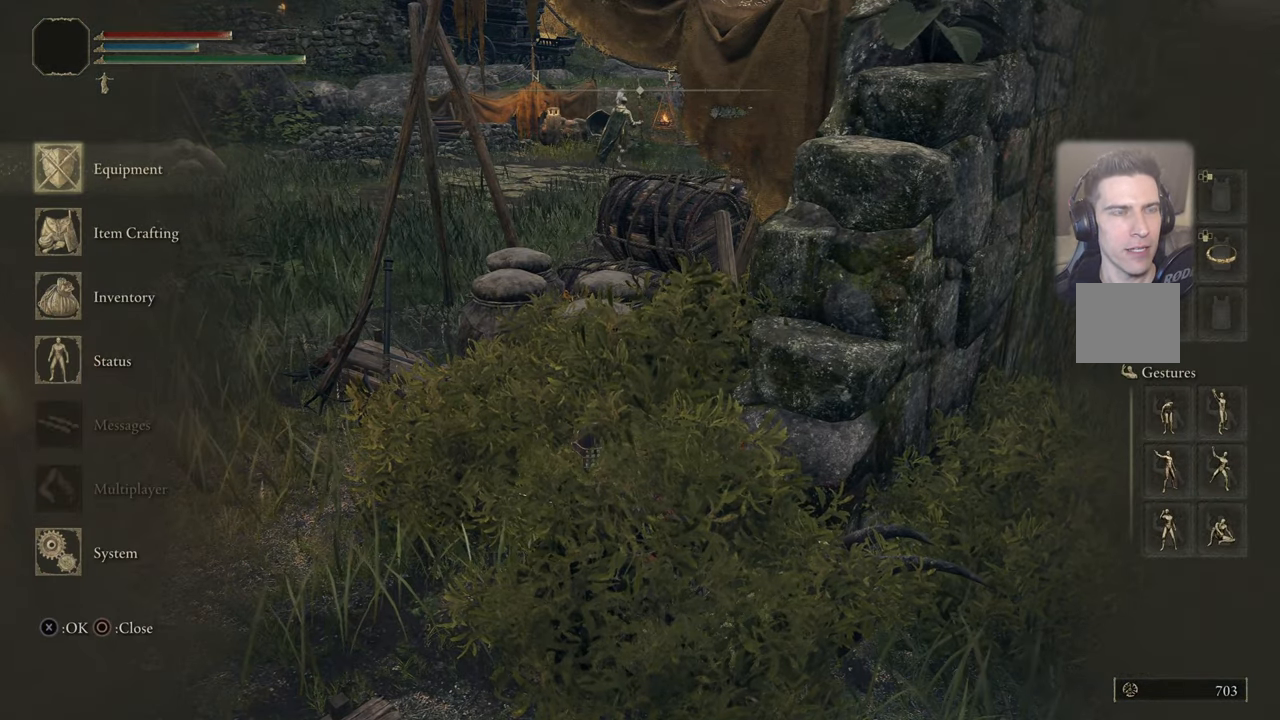
{"buttons": ["DPAD_DOWN"], "left_stick": "center", "right_stick": "center", "events": [[383, "DPAD_DOWN", "down"]]}
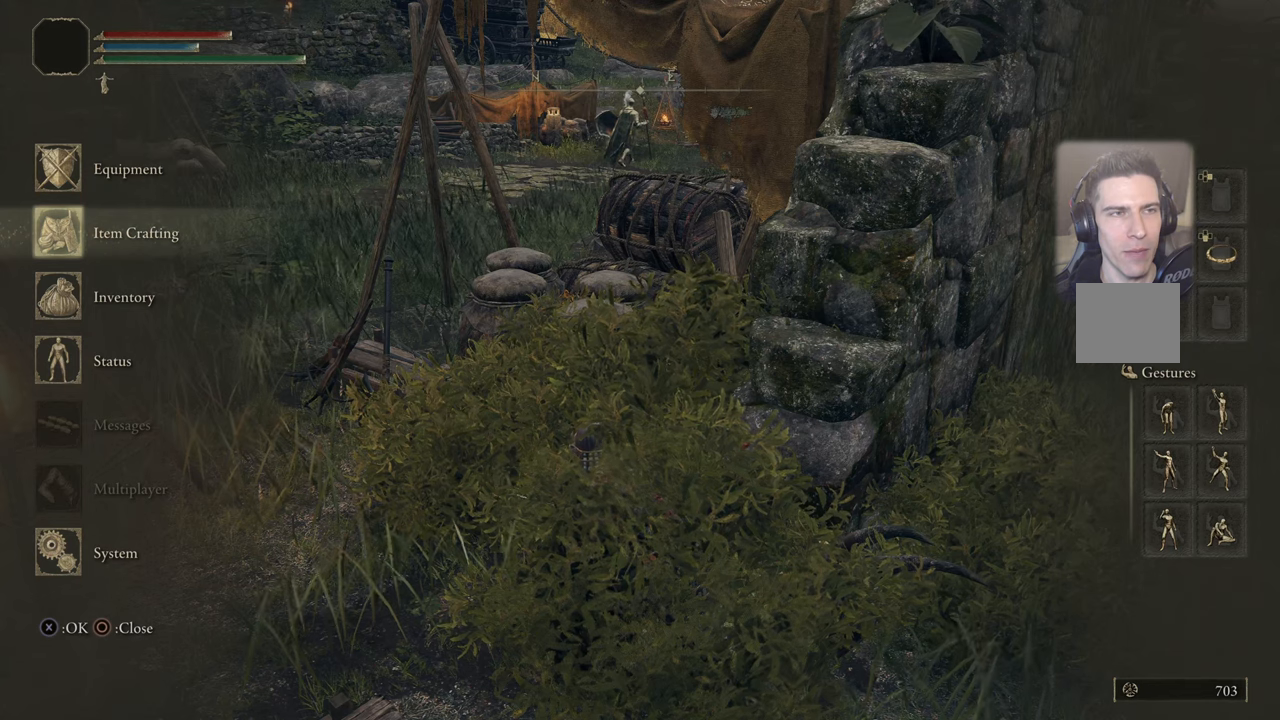
{"buttons": [], "left_stick": "center", "right_stick": "center", "events": [[17, "DPAD_DOWN", "up"]]}
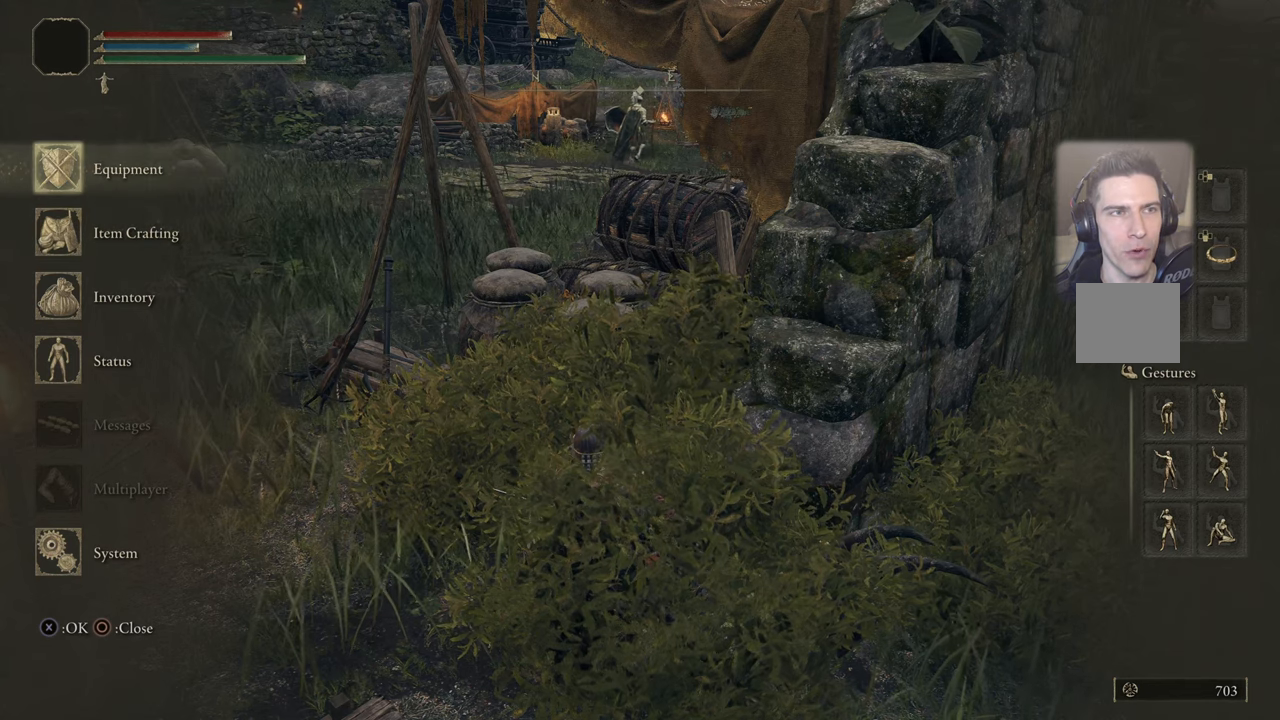
{"buttons": [], "left_stick": "center", "right_stick": "center", "events": [[133, "DPAD_UP", "down"], [217, "DPAD_UP", "up"], [367, "CROSS", "down"], [450, "CROSS", "up"]]}
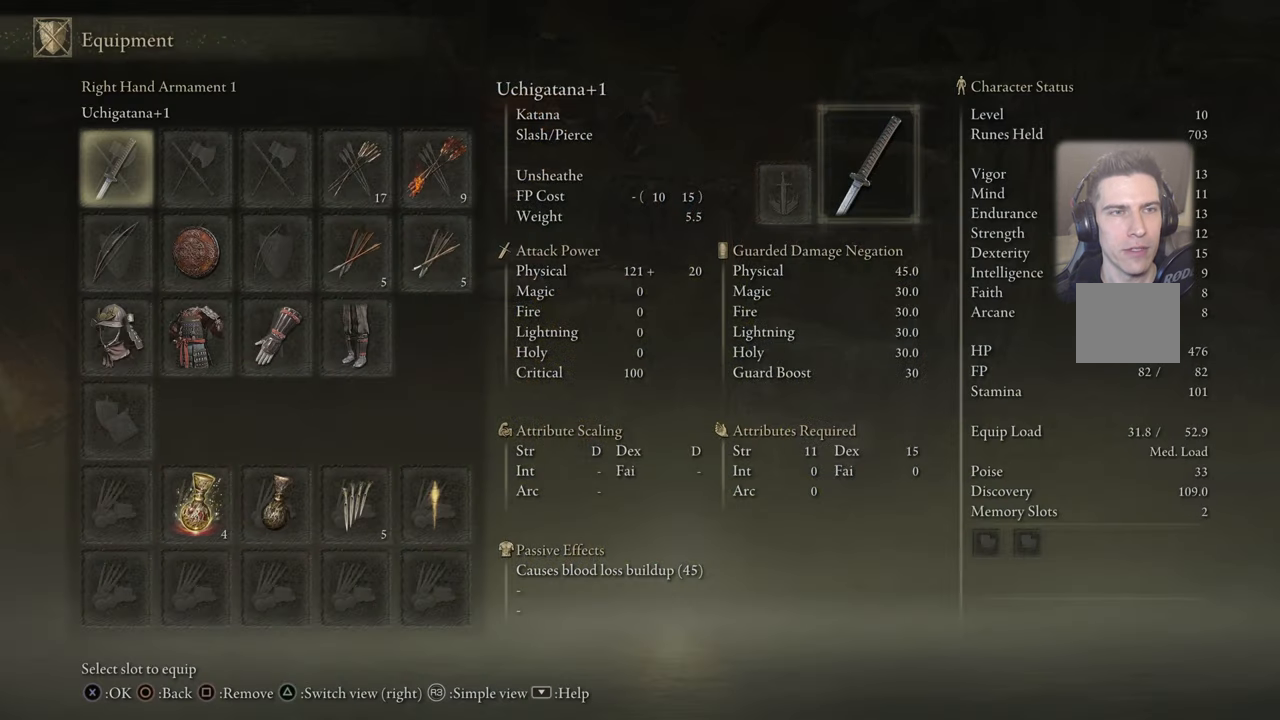
{"buttons": [], "left_stick": "center", "right_stick": "center", "events": []}
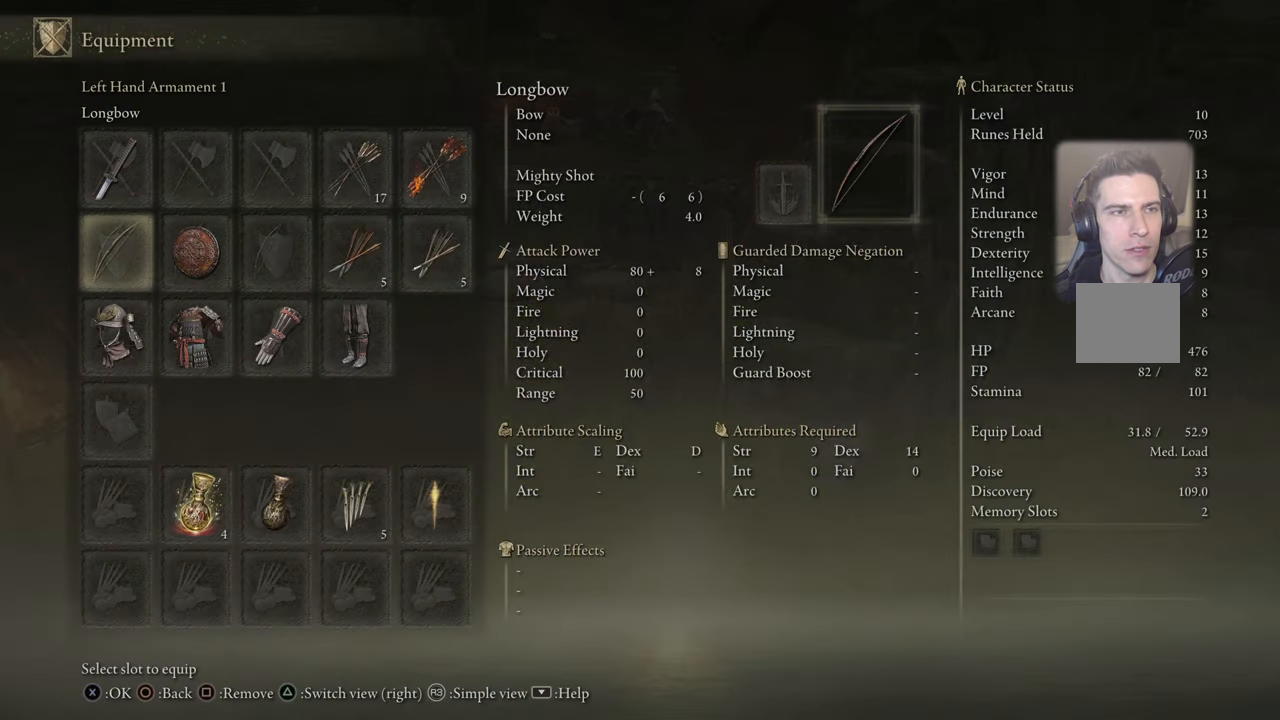
{"buttons": [], "left_stick": "center", "right_stick": "center", "events": [[17, "DPAD_DOWN", "down"], [100, "DPAD_DOWN", "up"], [417, "DPAD_RIGHT", "down"], [483, "DPAD_RIGHT", "up"]]}
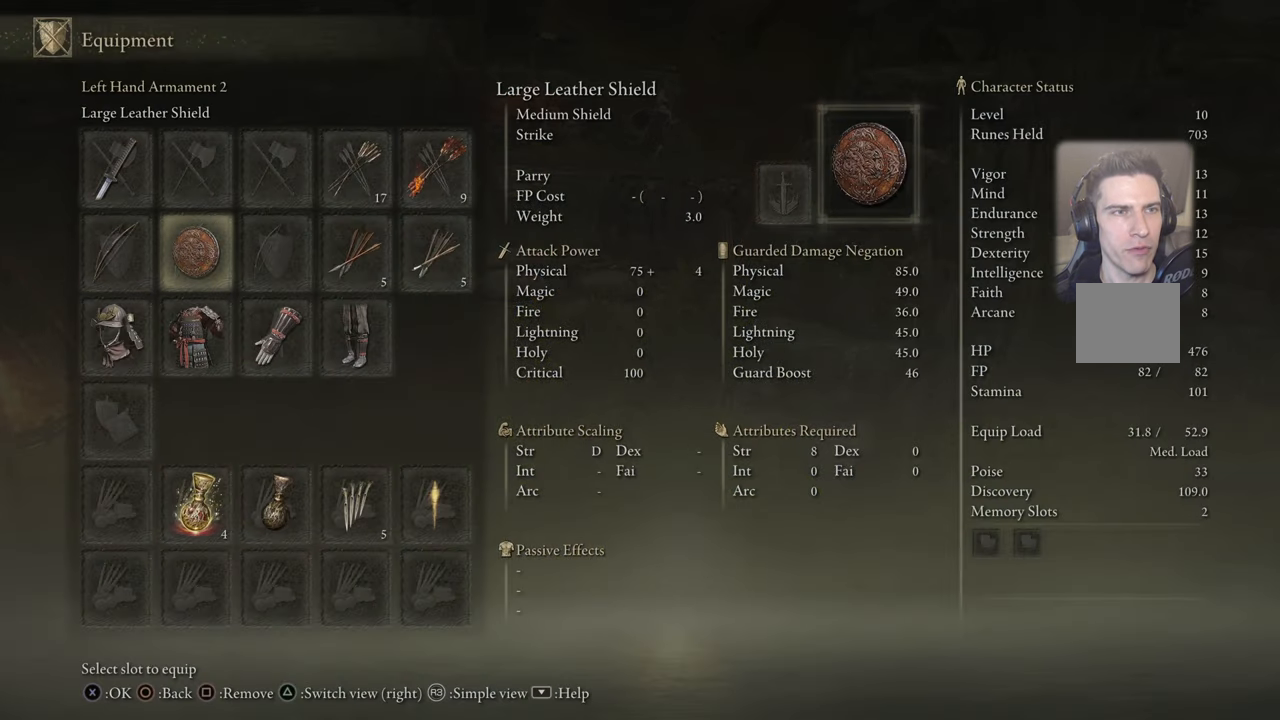
{"buttons": [], "left_stick": "center", "right_stick": "center", "events": [[317, "CROSS", "down"], [417, "CROSS", "up"]]}
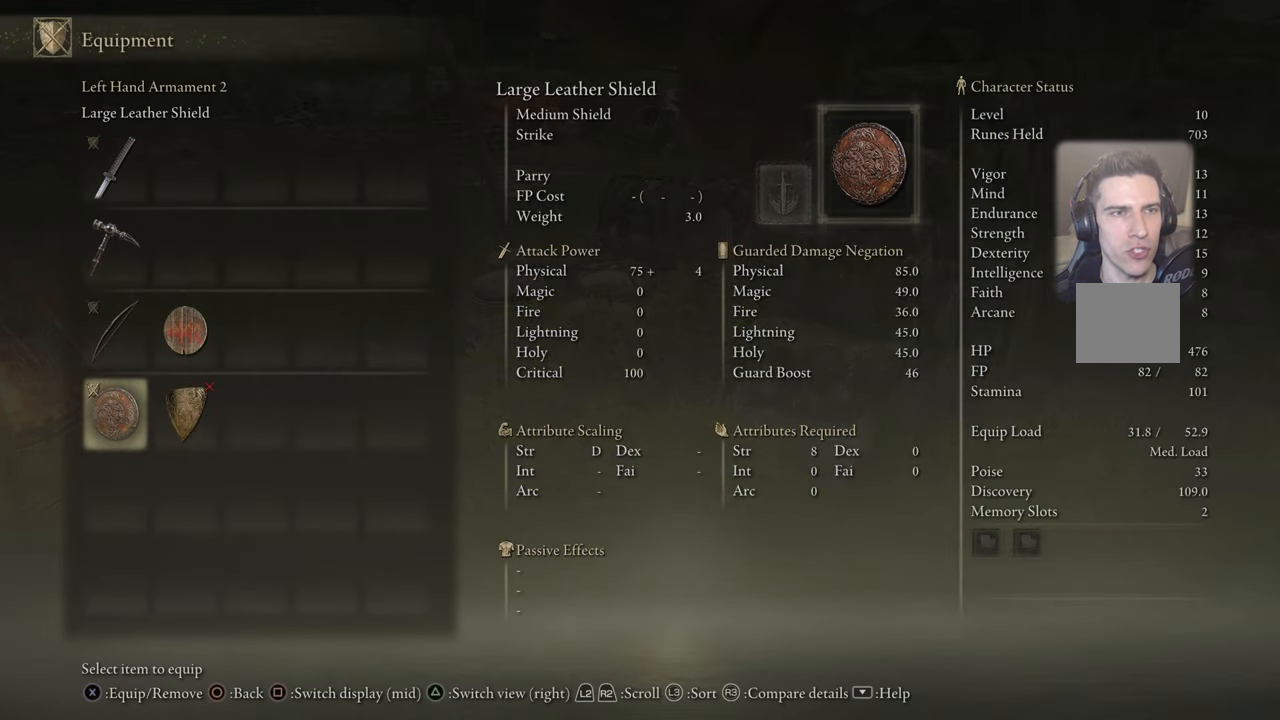
{"buttons": [], "left_stick": "center", "right_stick": "center", "events": []}
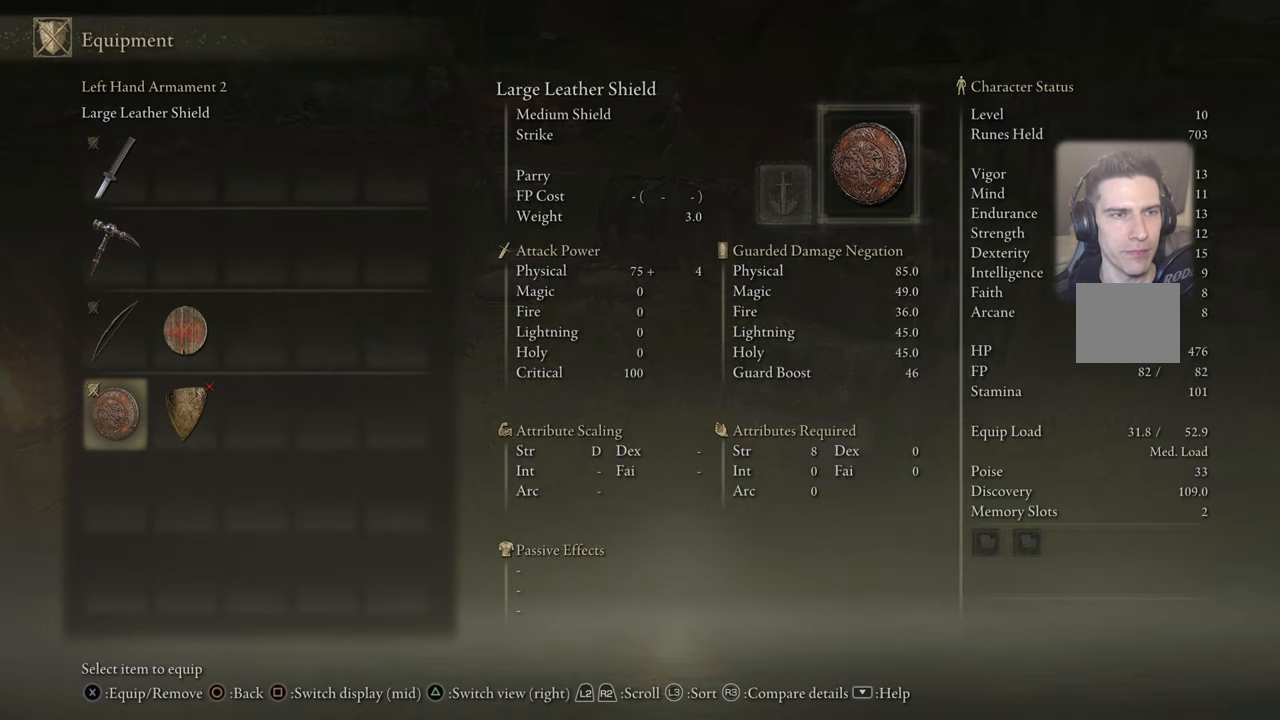
{"buttons": [], "left_stick": "center", "right_stick": "center", "events": []}
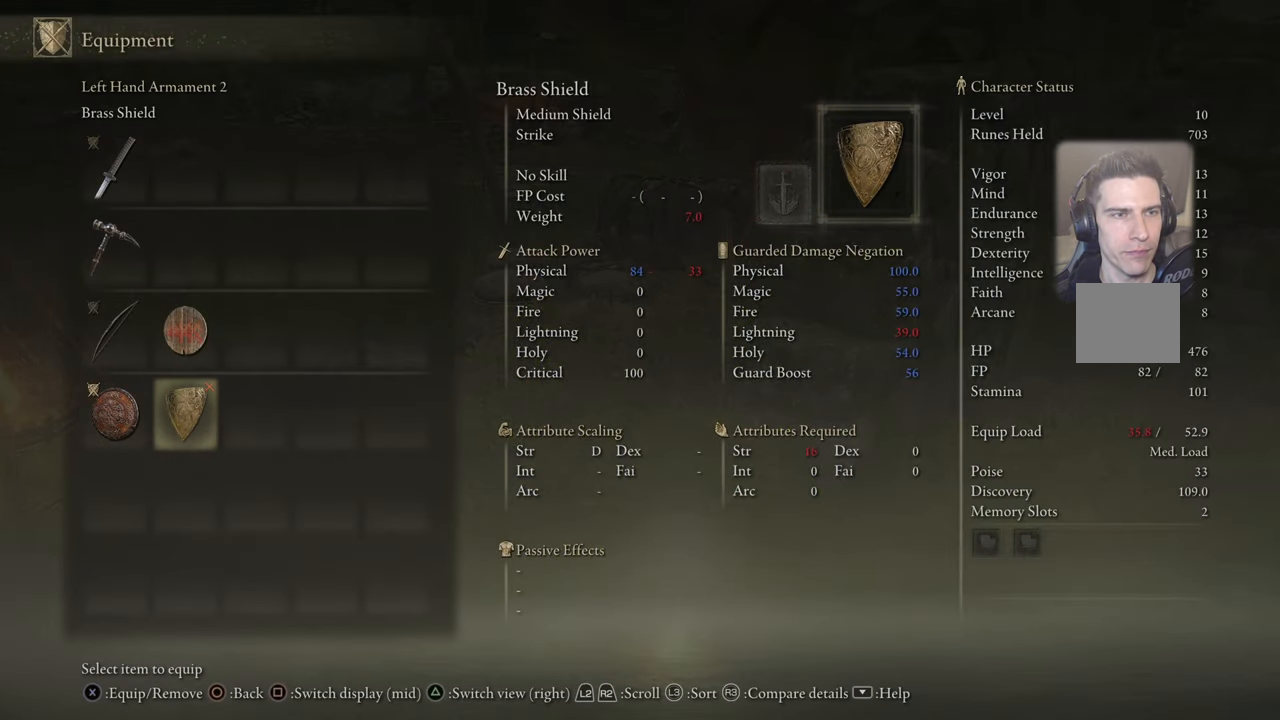
{"buttons": [], "left_stick": "center", "right_stick": "center", "events": [[17, "DPAD_RIGHT", "down"], [150, "DPAD_RIGHT", "up"]]}